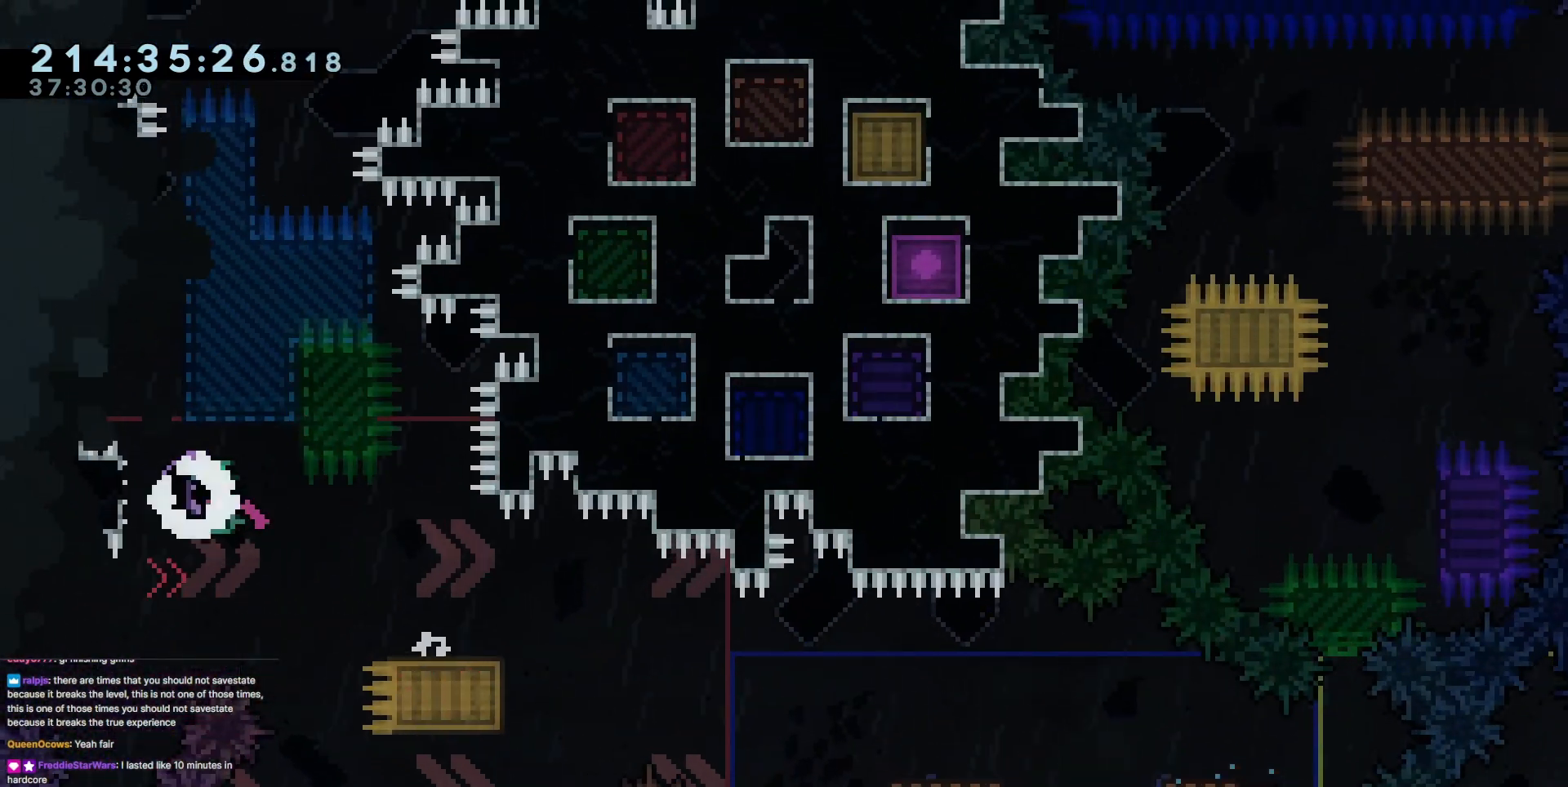
Gameplay with keyboard; each line is a JSON object with the keys held at the frame after it. "events" lists presses ("down") and releases ("up") of "dash", "demo", "demo2", "down", "grab", "jump", "jump2", "jump3", "jump4", "left", "right" and "up" between this image and that frame as [ms after this image, input, new state], when the widget could be followed in between. No other keys are recorded. Mouse input is not recorded. Key names are as the overlay labels them; some are game actions (e.g. jump) rather than physical keys.
{"keys": ["dash", "up"], "events": [[34, "jump3", "up"], [84, "right", "down"], [134, "jump3", "down"], [134, "left", "up"], [367, "right", "up"], [417, "dash", "down"], [417, "jump3", "up"], [417, "up", "down"]]}
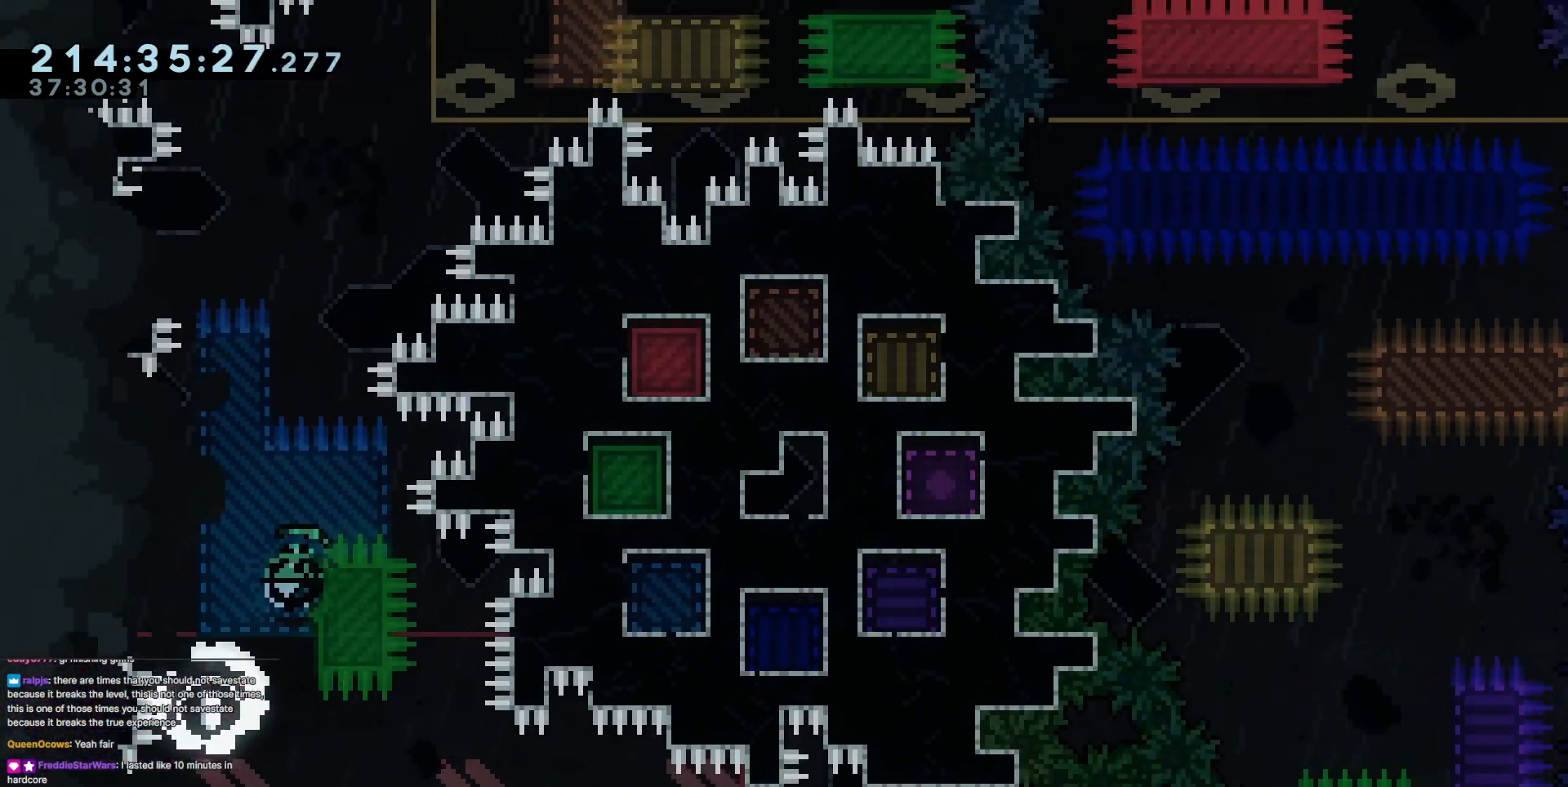
{"keys": ["jump3", "right", "up"], "events": [[117, "dash", "up"], [167, "jump3", "down"], [300, "right", "down"]]}
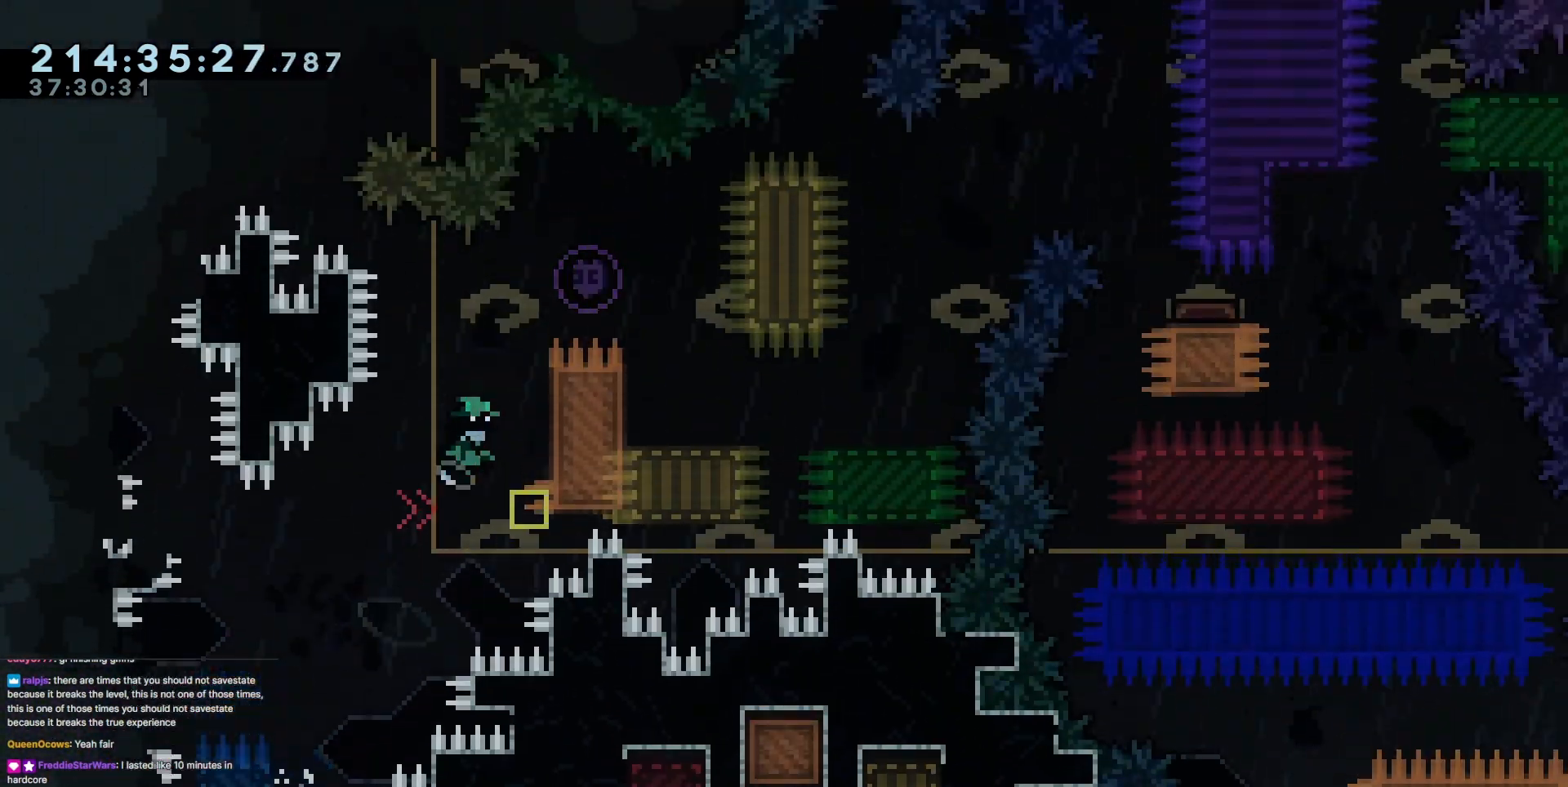
{"keys": ["down", "right"], "events": [[83, "jump3", "up"], [133, "grab", "down"], [133, "jump3", "down"], [217, "up", "up"], [317, "grab", "up"], [317, "jump3", "up"], [417, "down", "down"]]}
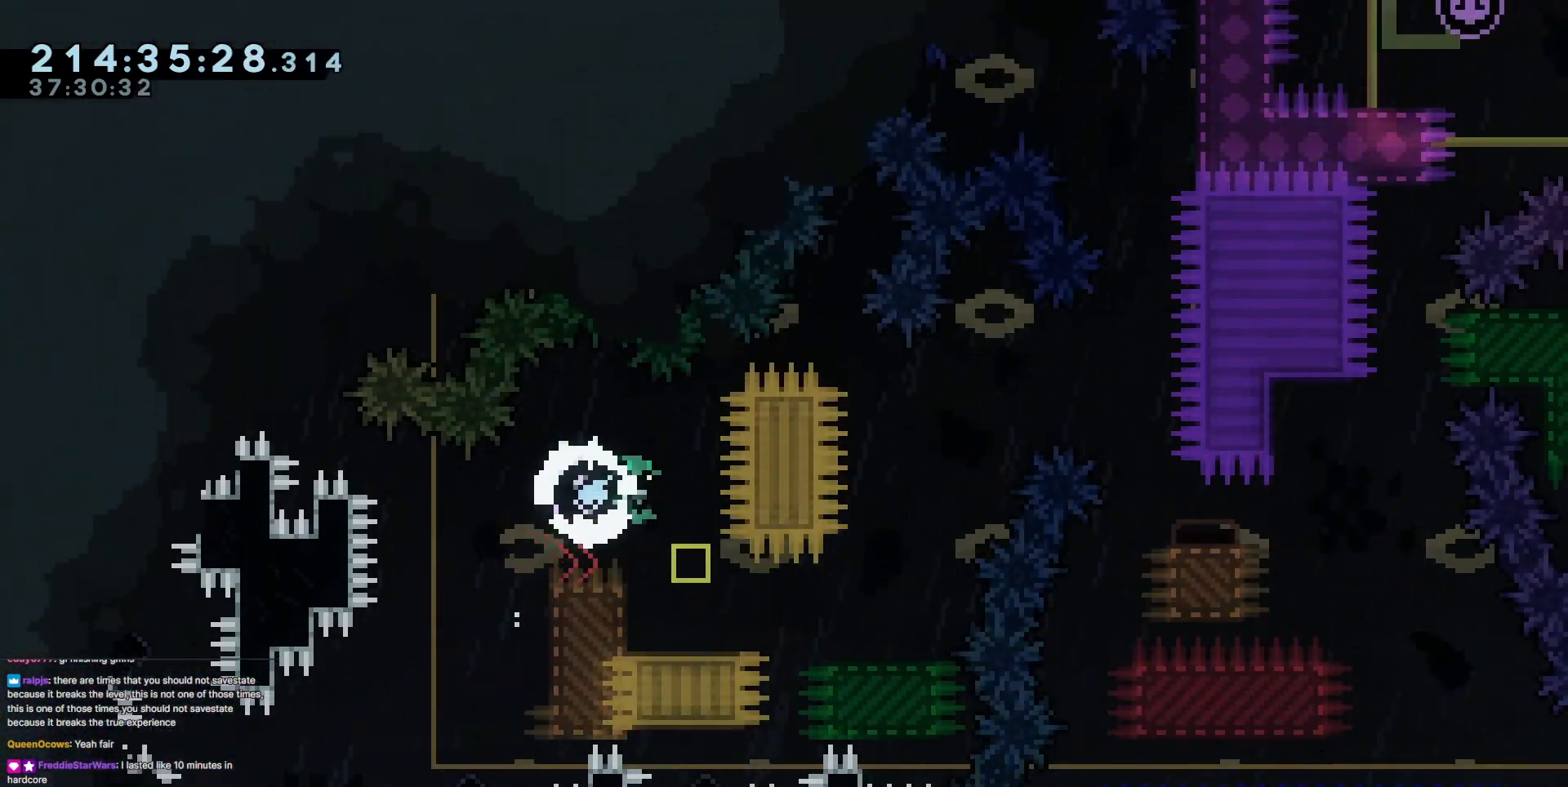
{"keys": ["right"], "events": [[200, "jump3", "down"], [234, "jump3", "up"], [284, "down", "up"]]}
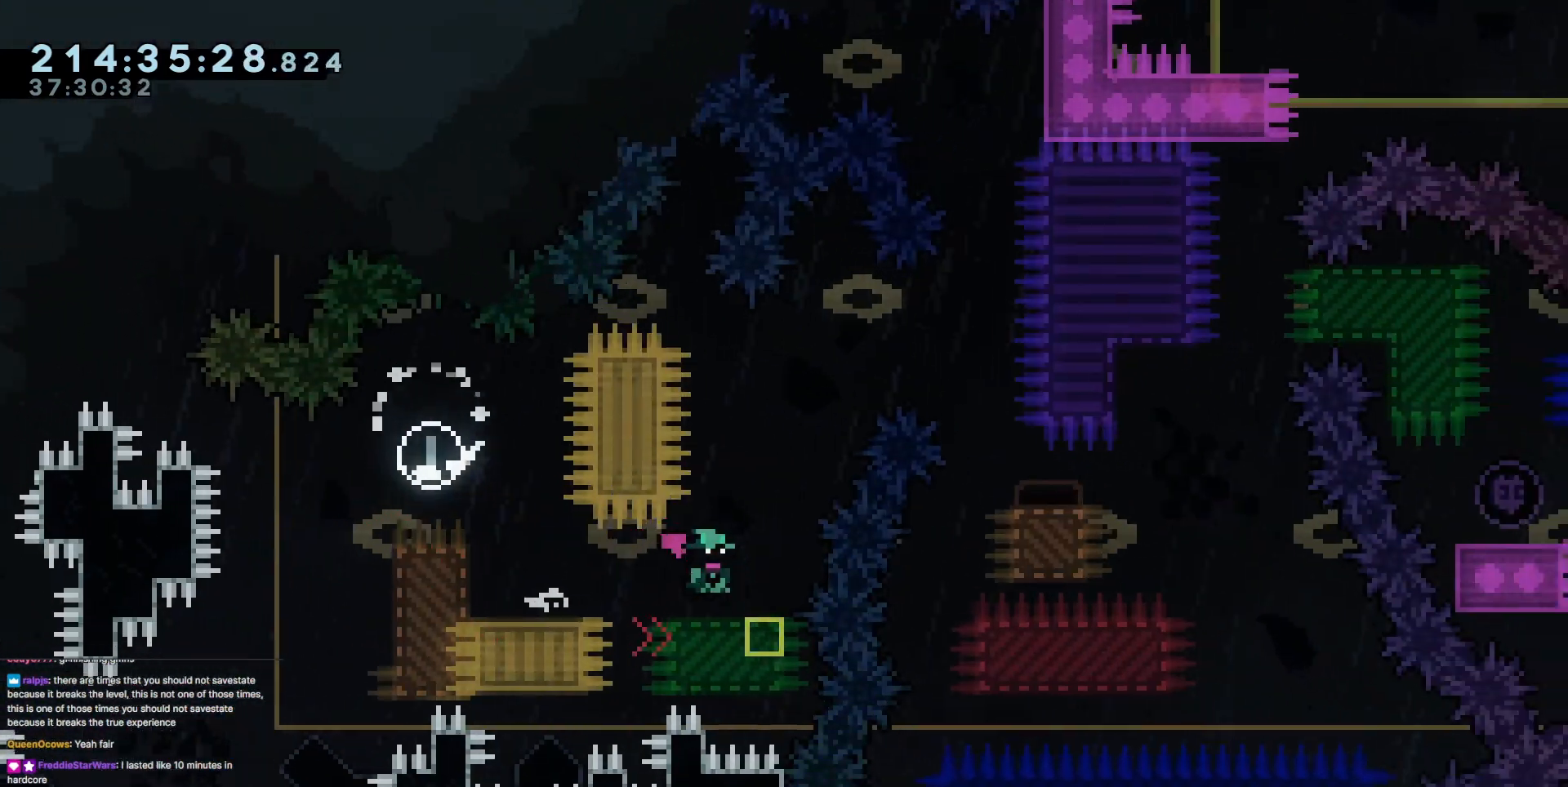
{"keys": ["jump3", "right"], "events": [[16, "jump3", "down"]]}
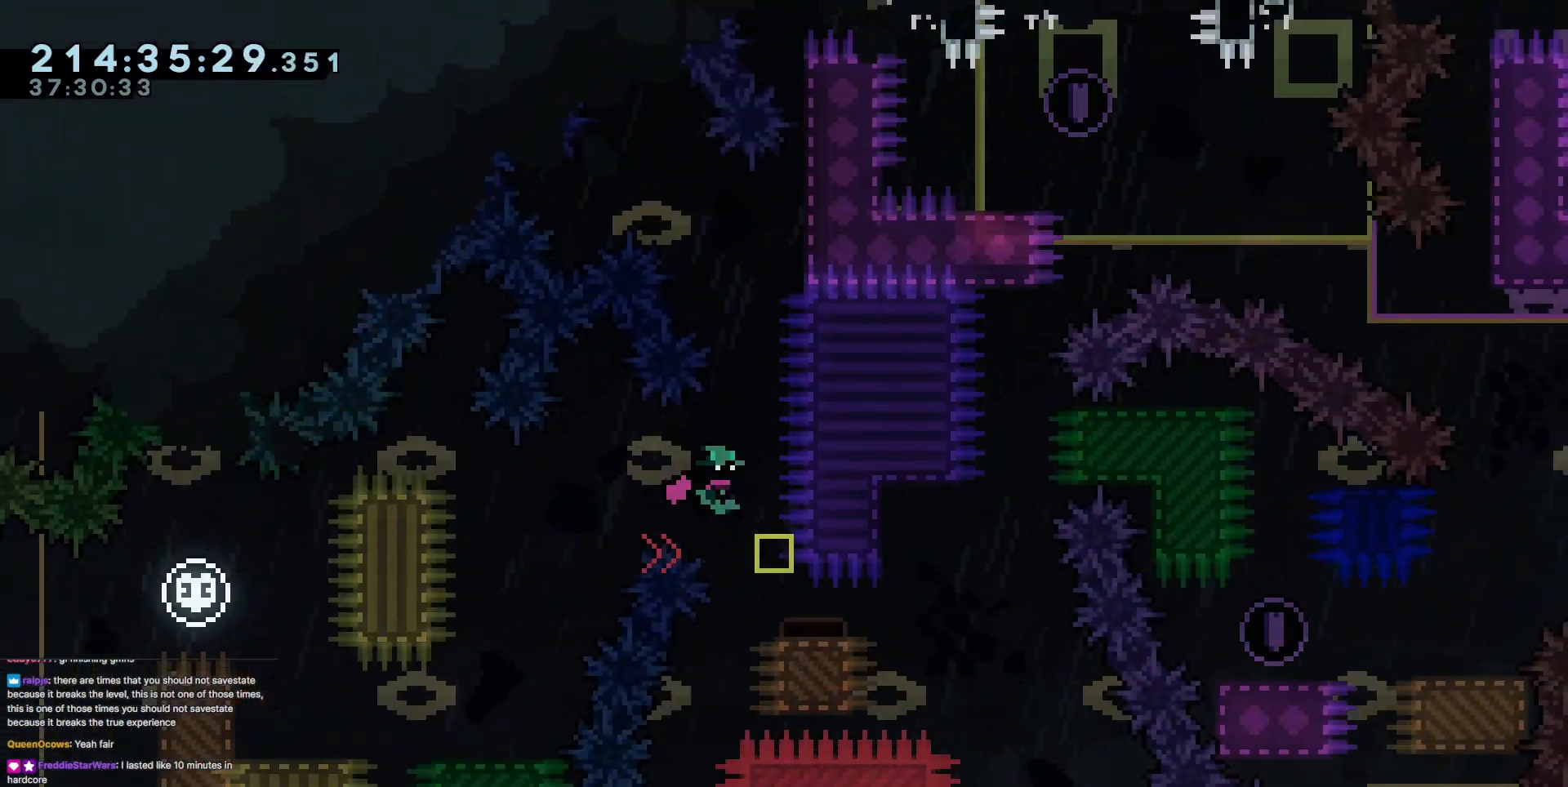
{"keys": ["jump3", "right"], "events": [[134, "jump3", "up"], [317, "jump3", "down"]]}
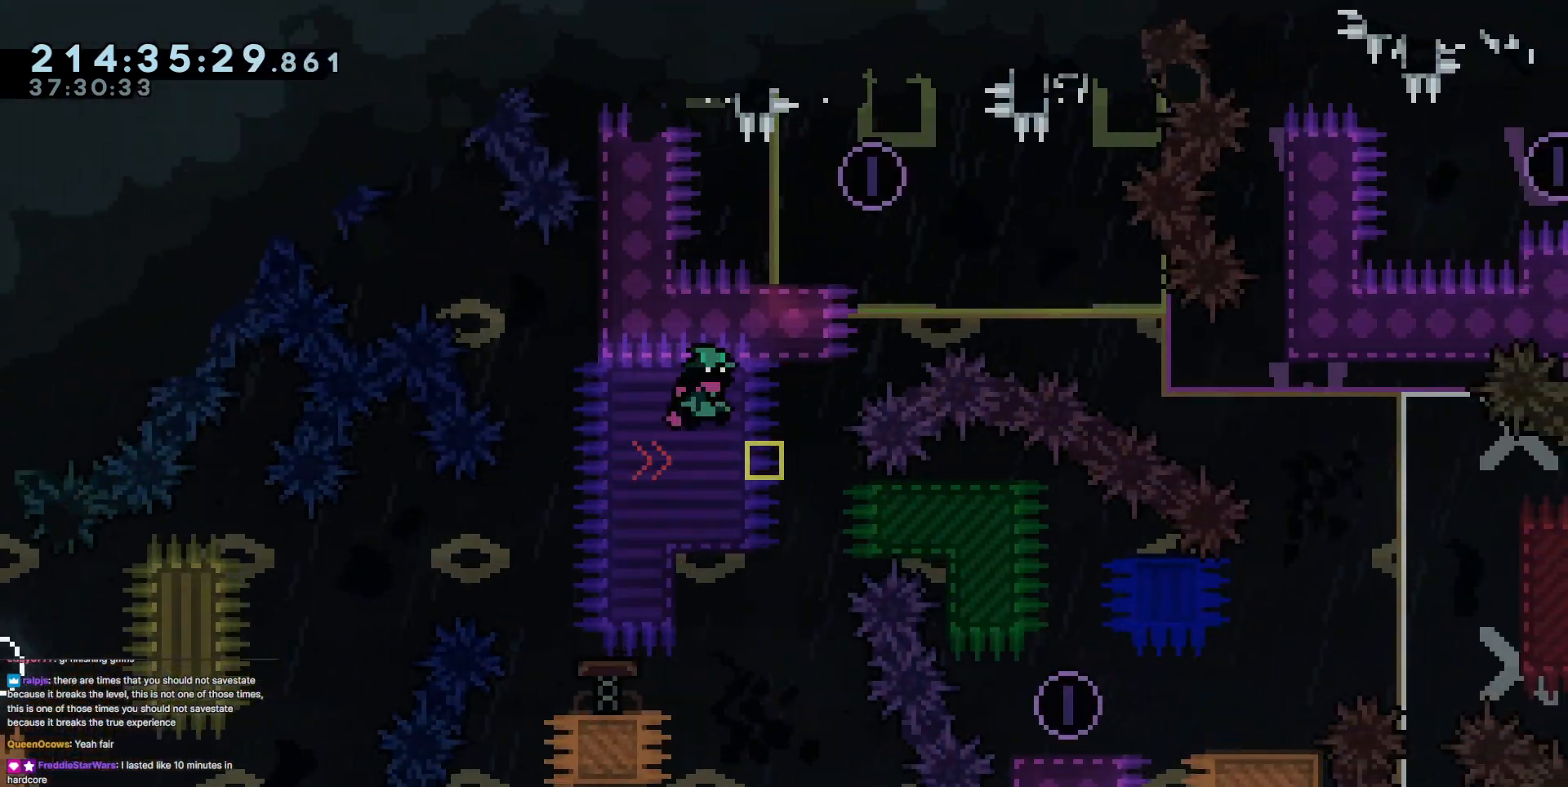
{"keys": ["jump3", "left"], "events": [[100, "jump3", "up"], [183, "jump3", "down"], [333, "right", "up"], [417, "left", "down"]]}
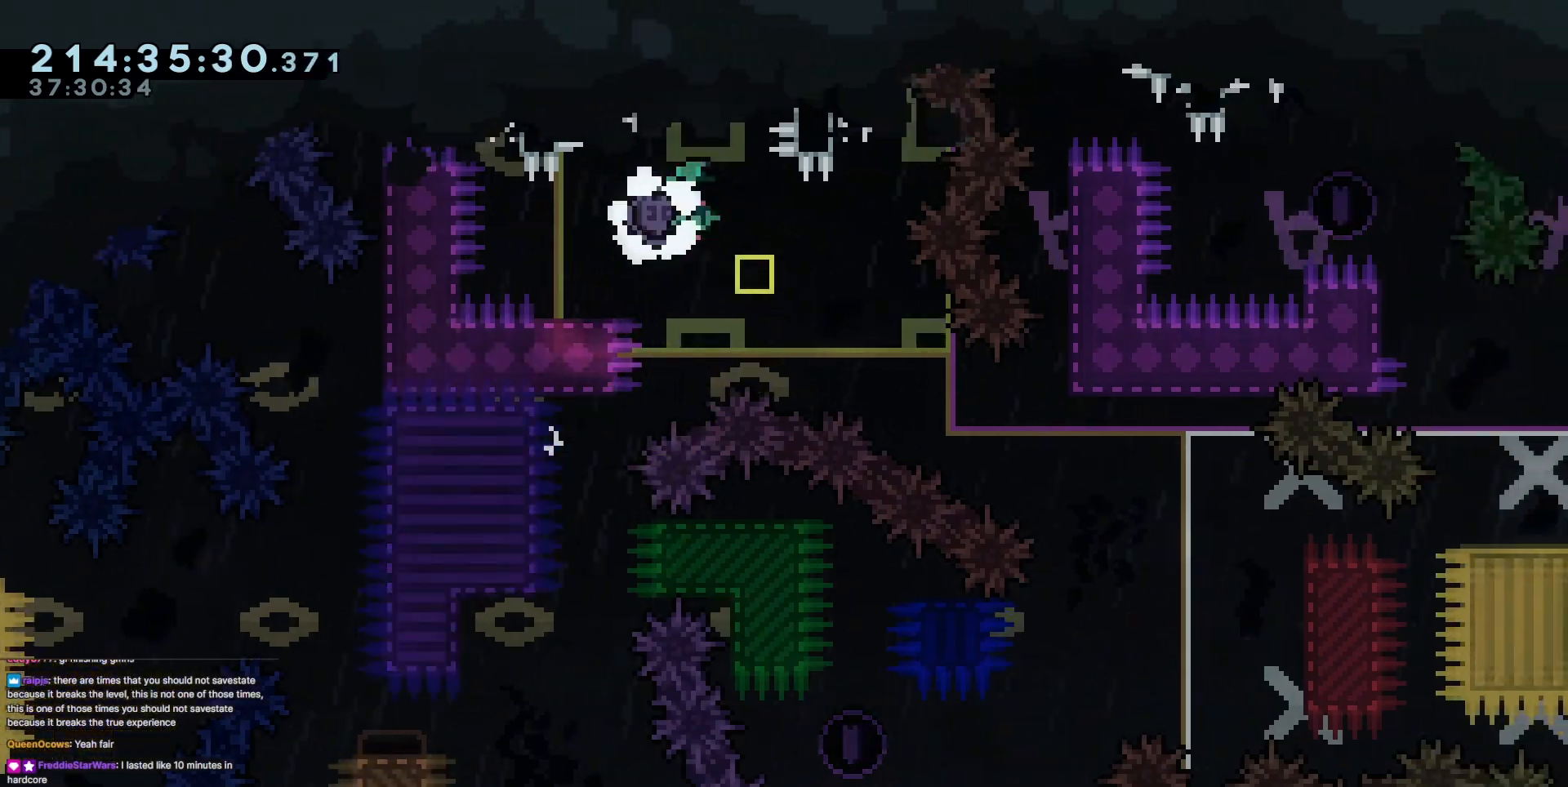
{"keys": ["dash", "down", "right"], "events": [[67, "jump3", "up"], [117, "dash", "down"], [117, "down", "down"], [200, "right", "down"], [250, "dash", "up"], [250, "left", "up"], [300, "jump3", "down"], [351, "dash", "down"], [401, "jump3", "up"]]}
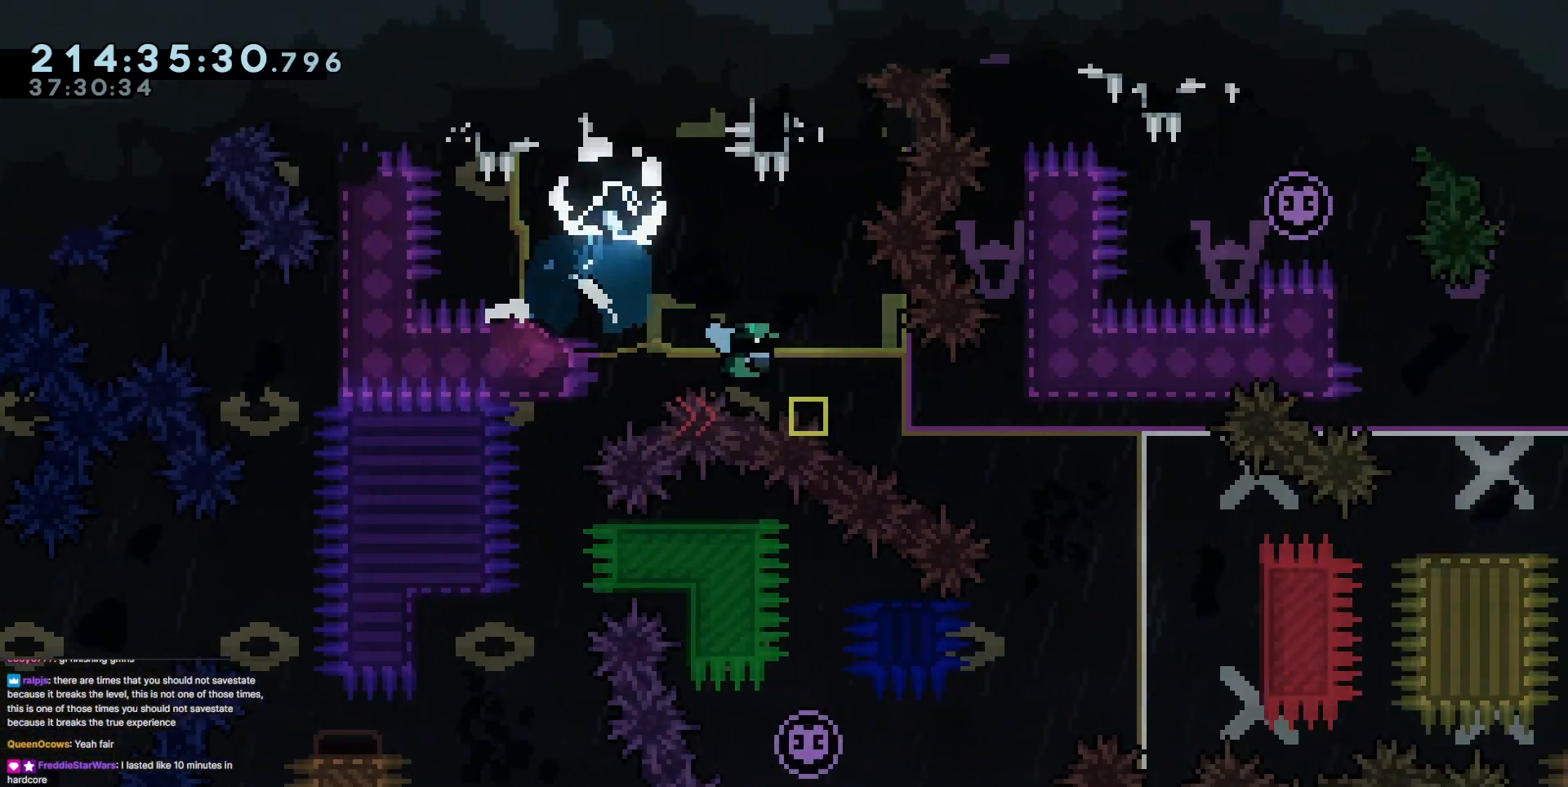
{"keys": ["down"], "events": [[83, "dash", "up"], [367, "jump3", "down"], [367, "right", "up"], [417, "jump3", "up"]]}
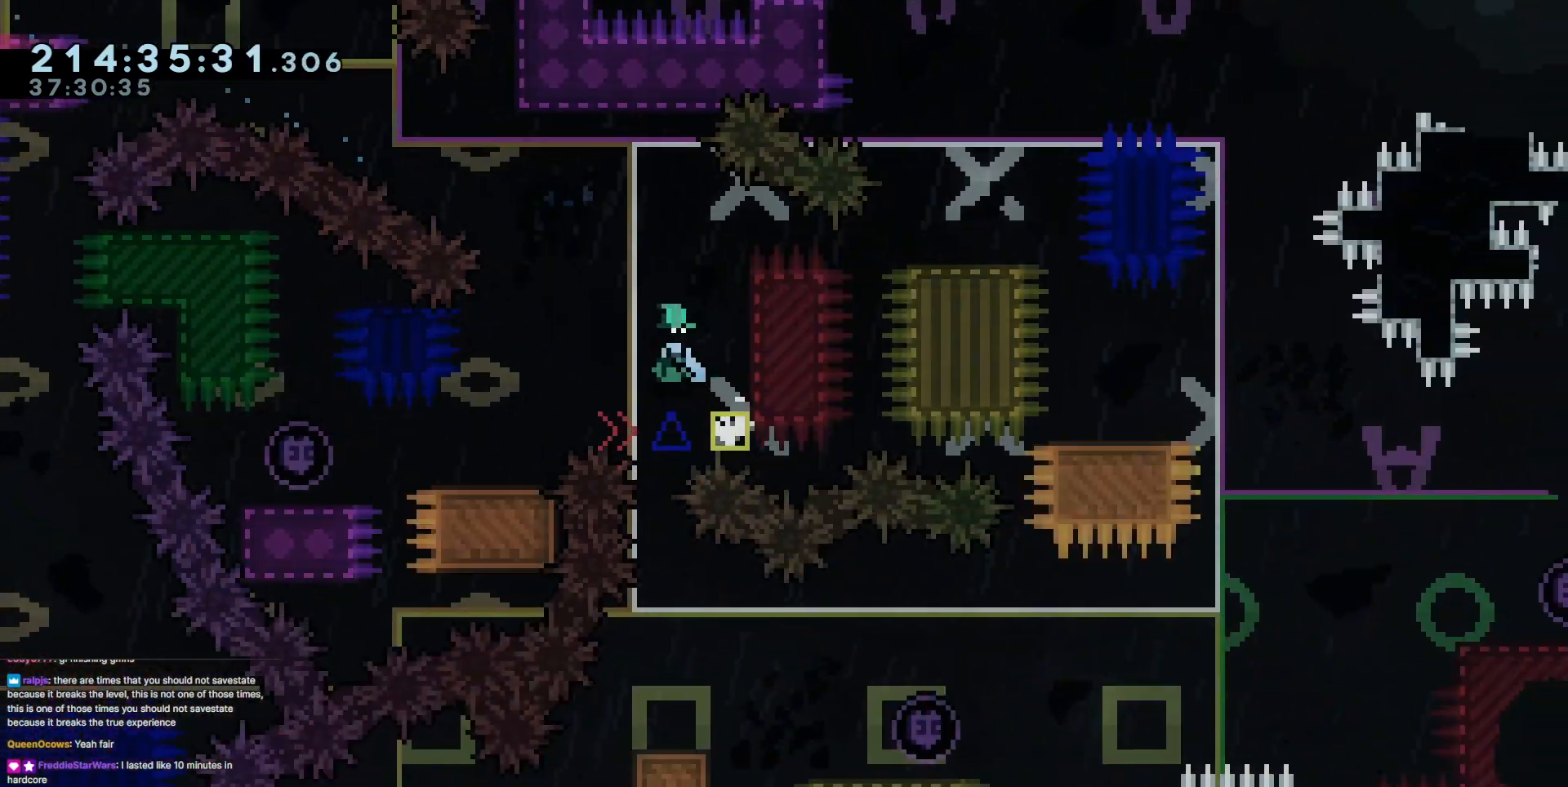
{"keys": ["down"], "events": []}
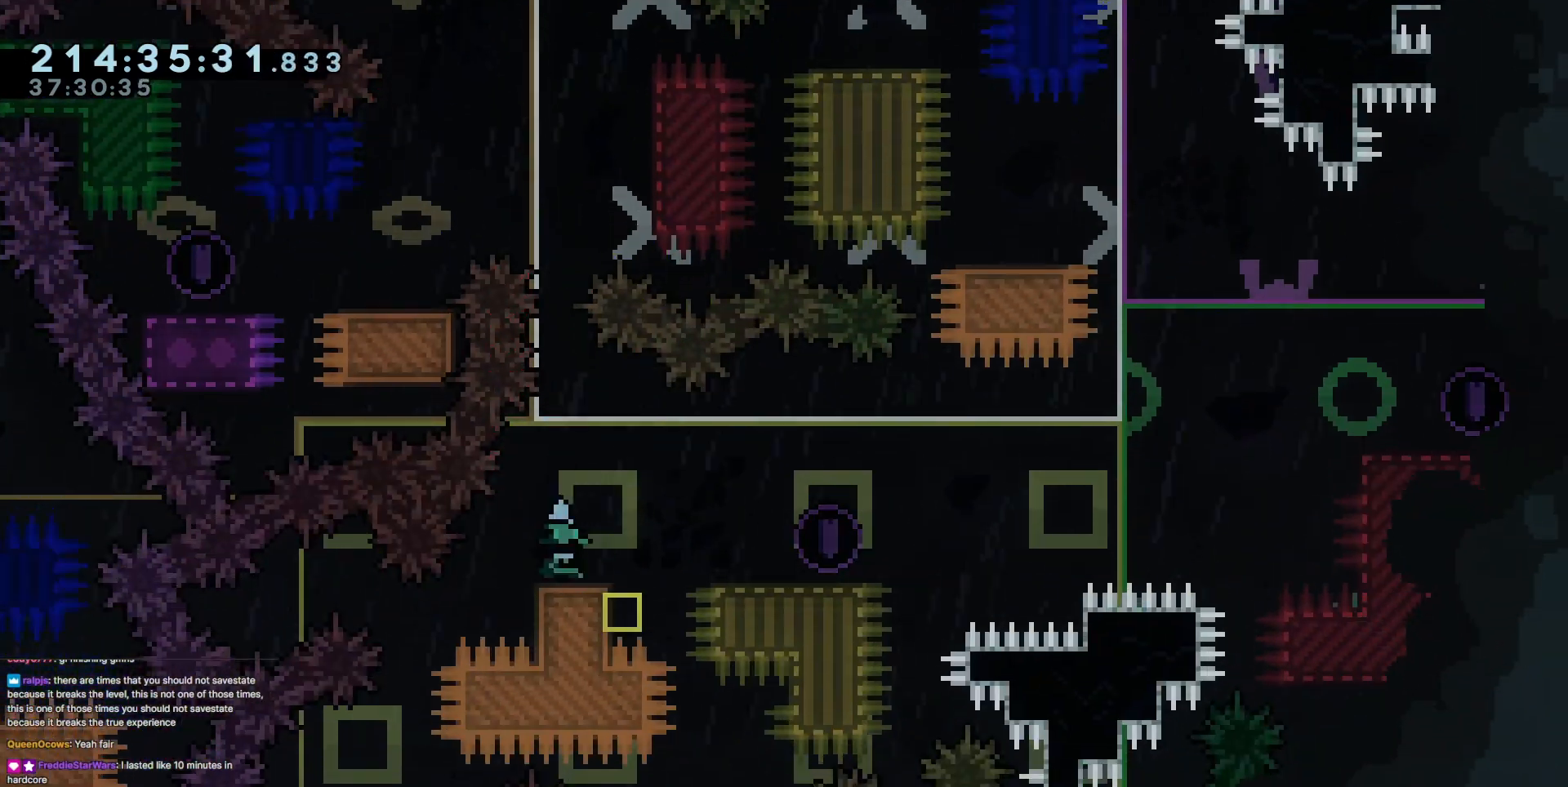
{"keys": ["jump3", "right"], "events": [[16, "right", "down"], [66, "dash", "down"], [66, "jump3", "down"], [166, "dash", "up"], [166, "down", "up"], [166, "jump3", "up"], [300, "jump3", "down"]]}
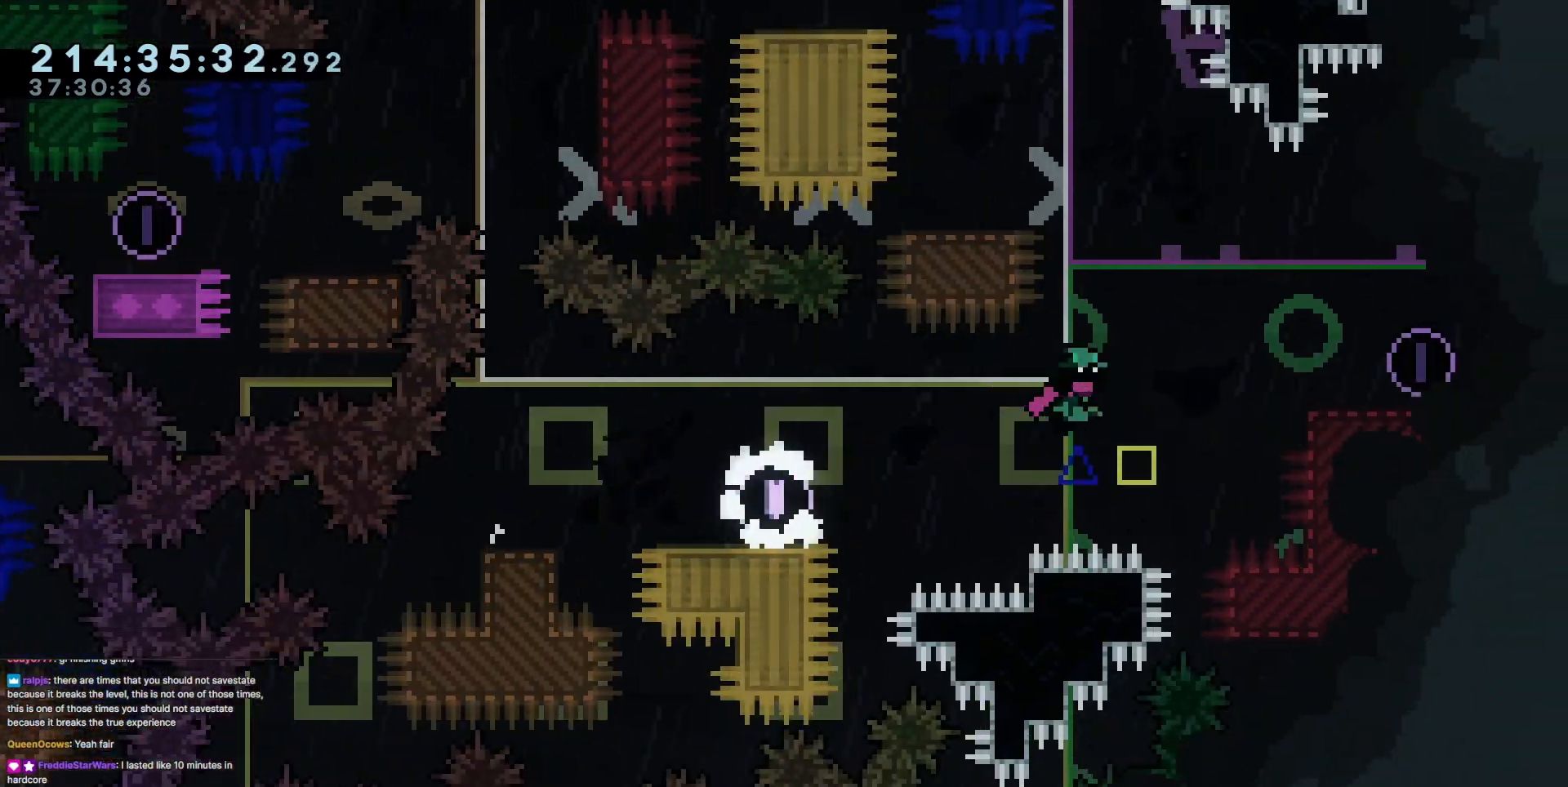
{"keys": ["jump3", "left"], "events": [[184, "dash", "down"], [184, "jump3", "up"], [317, "dash", "up"], [317, "jump3", "down"], [317, "left", "down"], [317, "right", "up"]]}
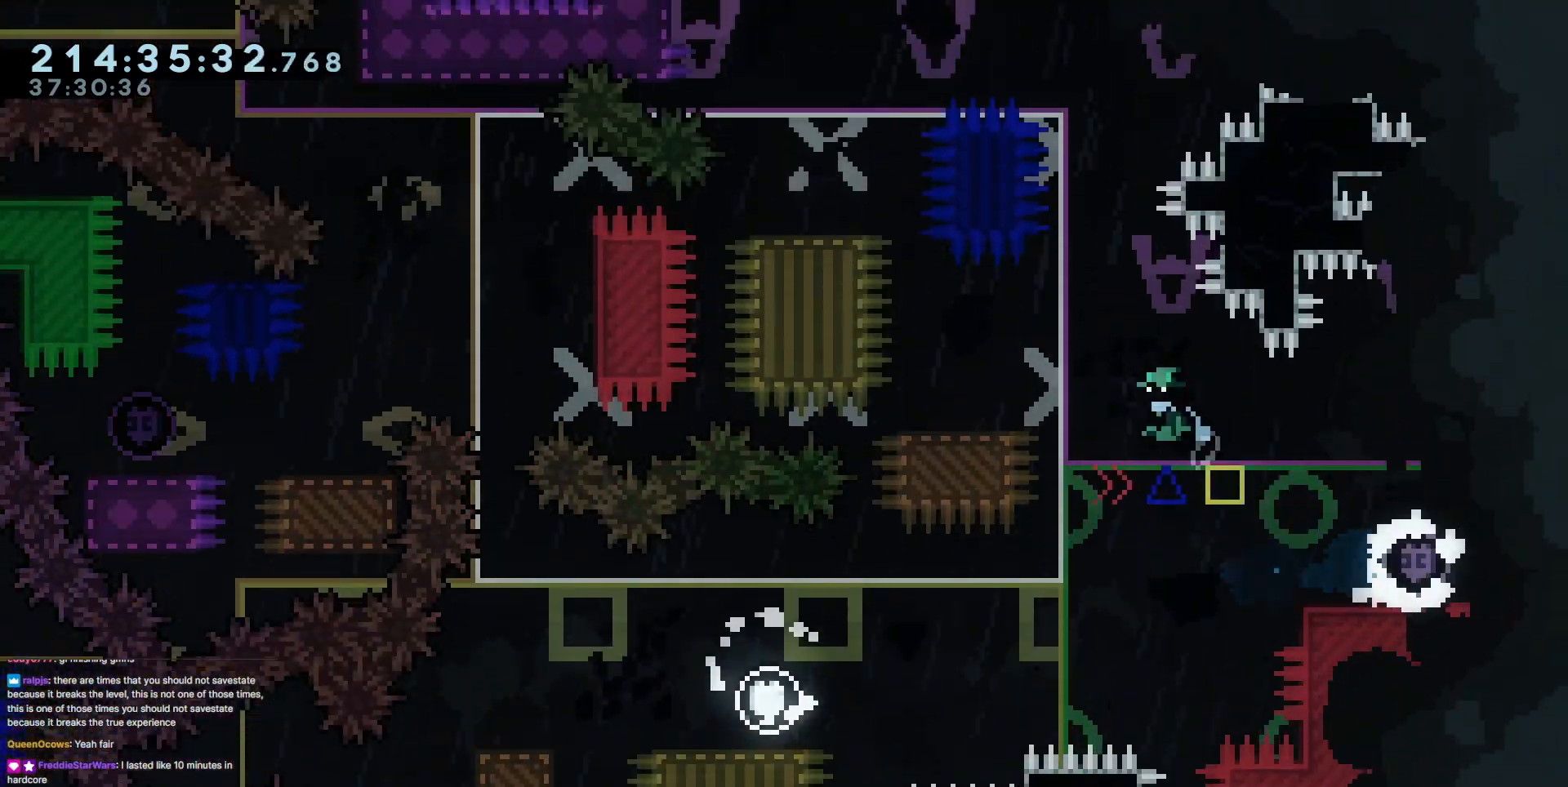
{"keys": ["jump3", "left"], "events": [[150, "left", "up"], [233, "jump3", "up"], [433, "jump3", "down"], [467, "left", "down"]]}
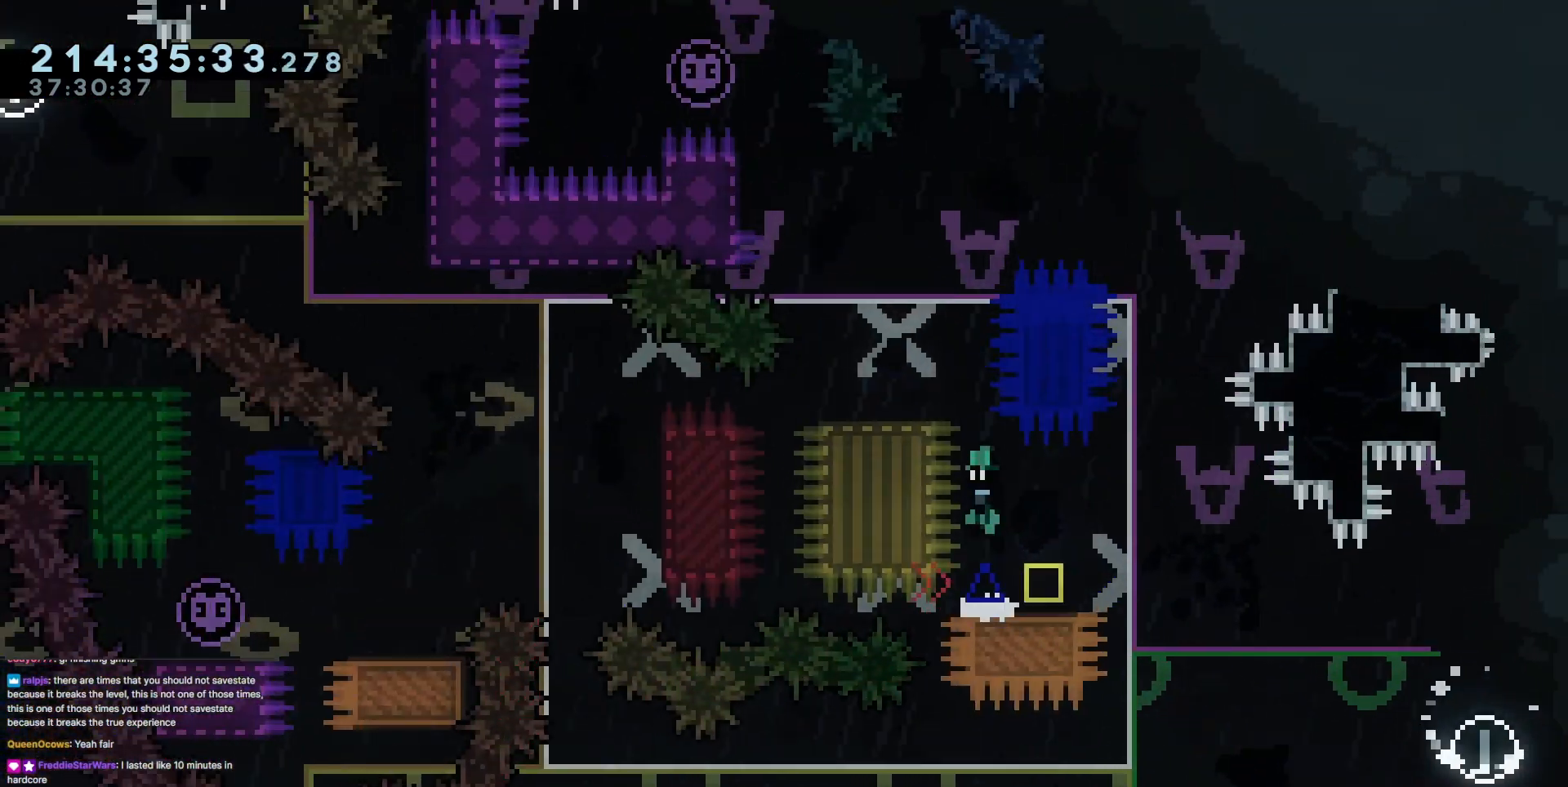
{"keys": [], "events": [[167, "left", "up"], [350, "left", "down"], [401, "jump3", "up"], [434, "left", "up"]]}
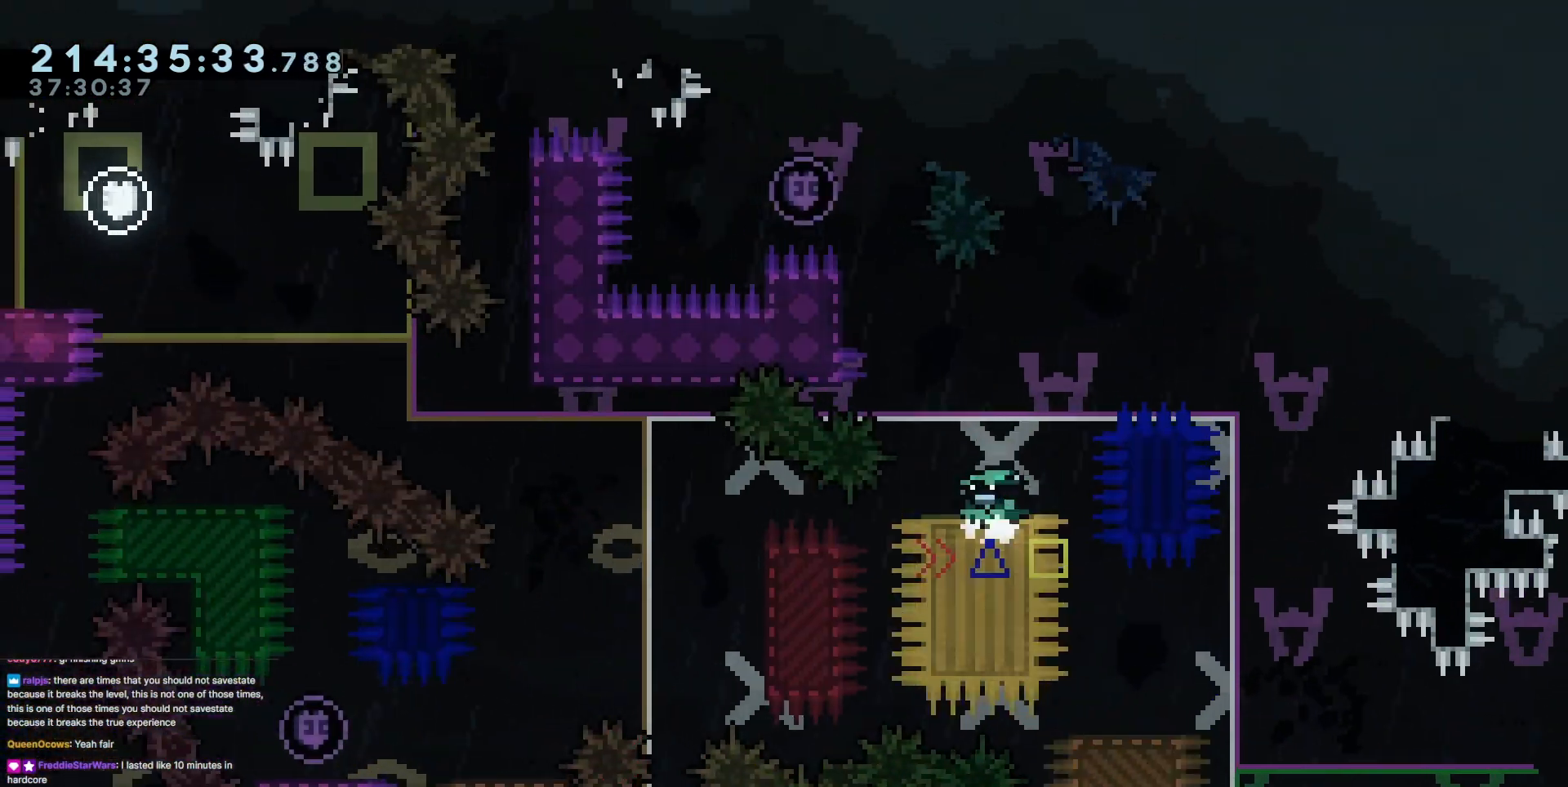
{"keys": ["grab", "jump3", "left"], "events": [[83, "jump3", "down"], [83, "left", "down"], [450, "grab", "down"], [450, "jump3", "up"], [500, "jump3", "down"]]}
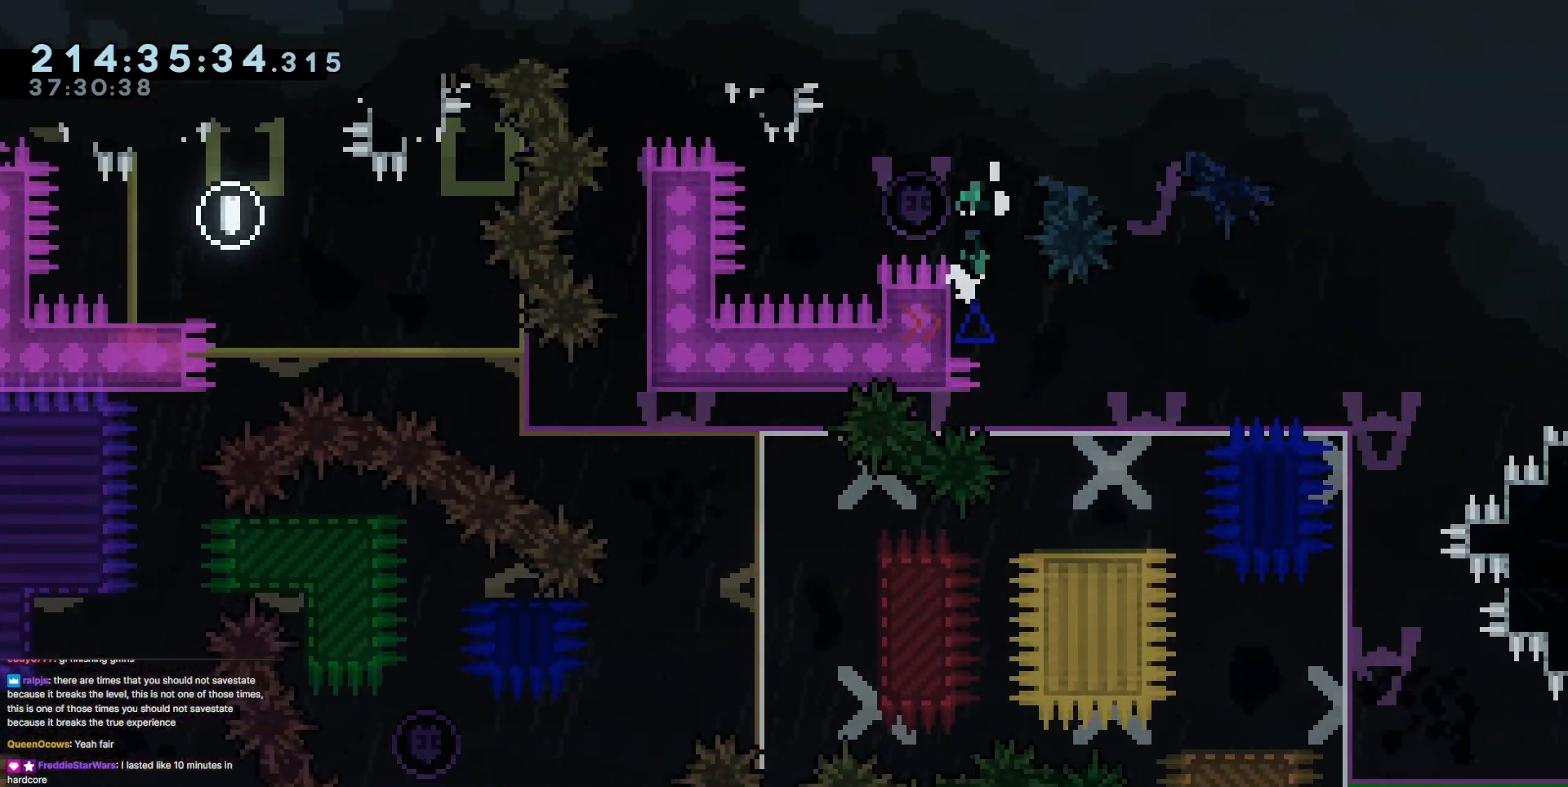
{"keys": ["down", "left"], "events": [[100, "down", "down"], [150, "grab", "up"], [150, "jump3", "up"]]}
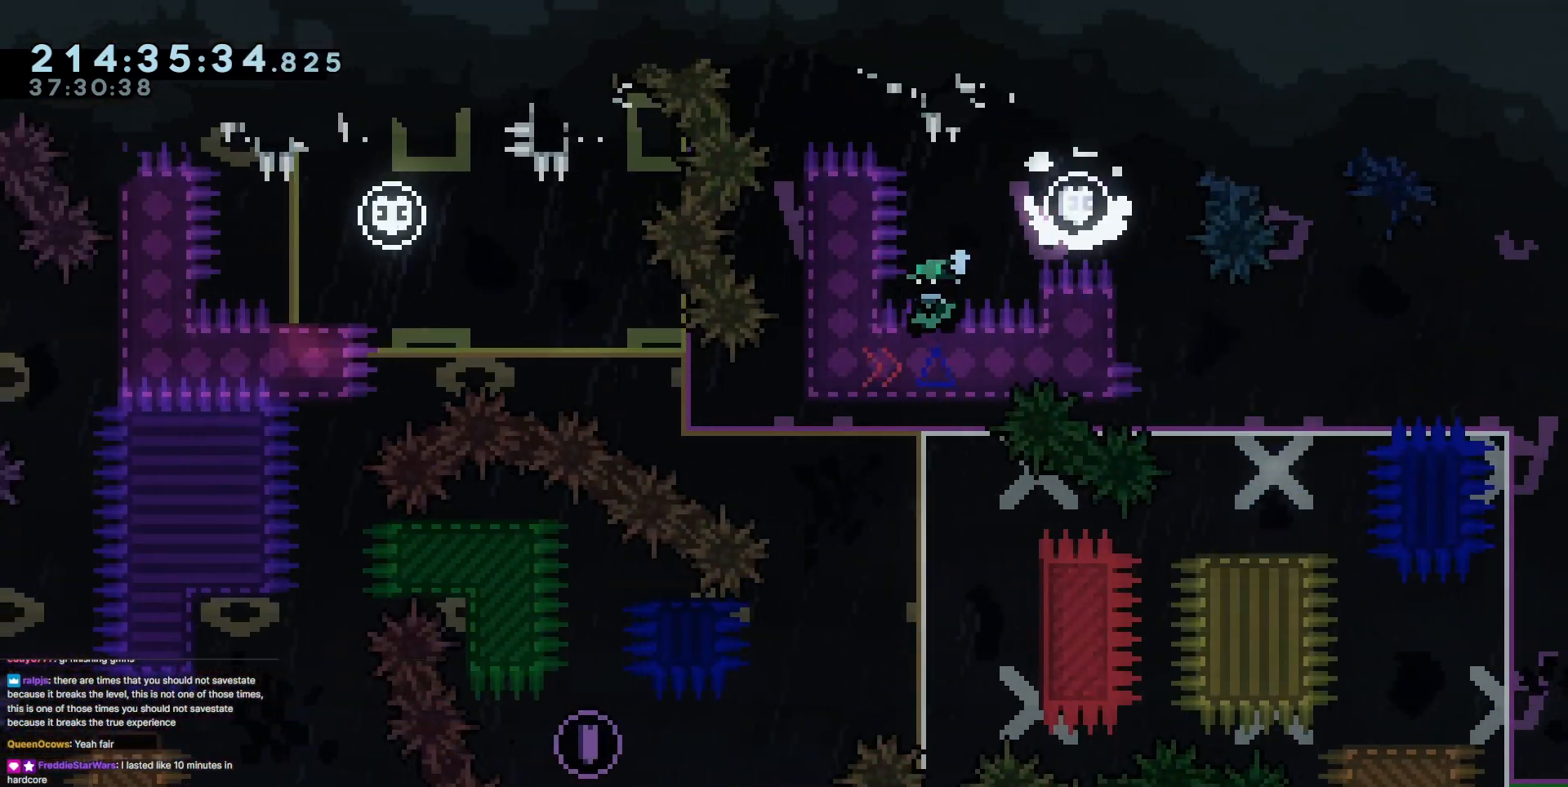
{"keys": [], "events": [[16, "left", "up"], [166, "left", "down"], [433, "down", "up"], [483, "left", "up"]]}
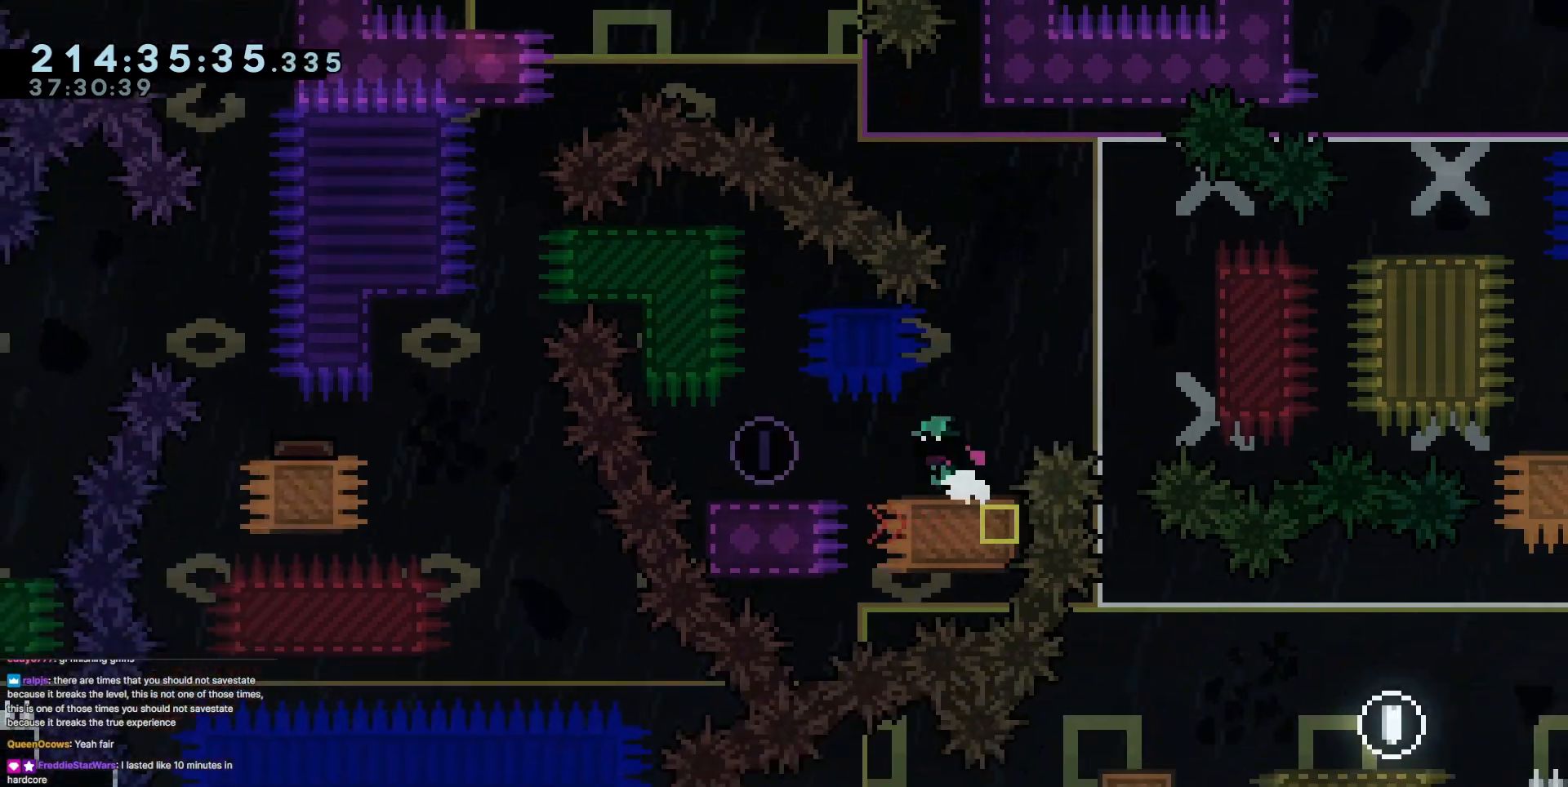
{"keys": ["left"], "events": [[267, "jump3", "down"], [267, "left", "down"], [317, "jump3", "up"]]}
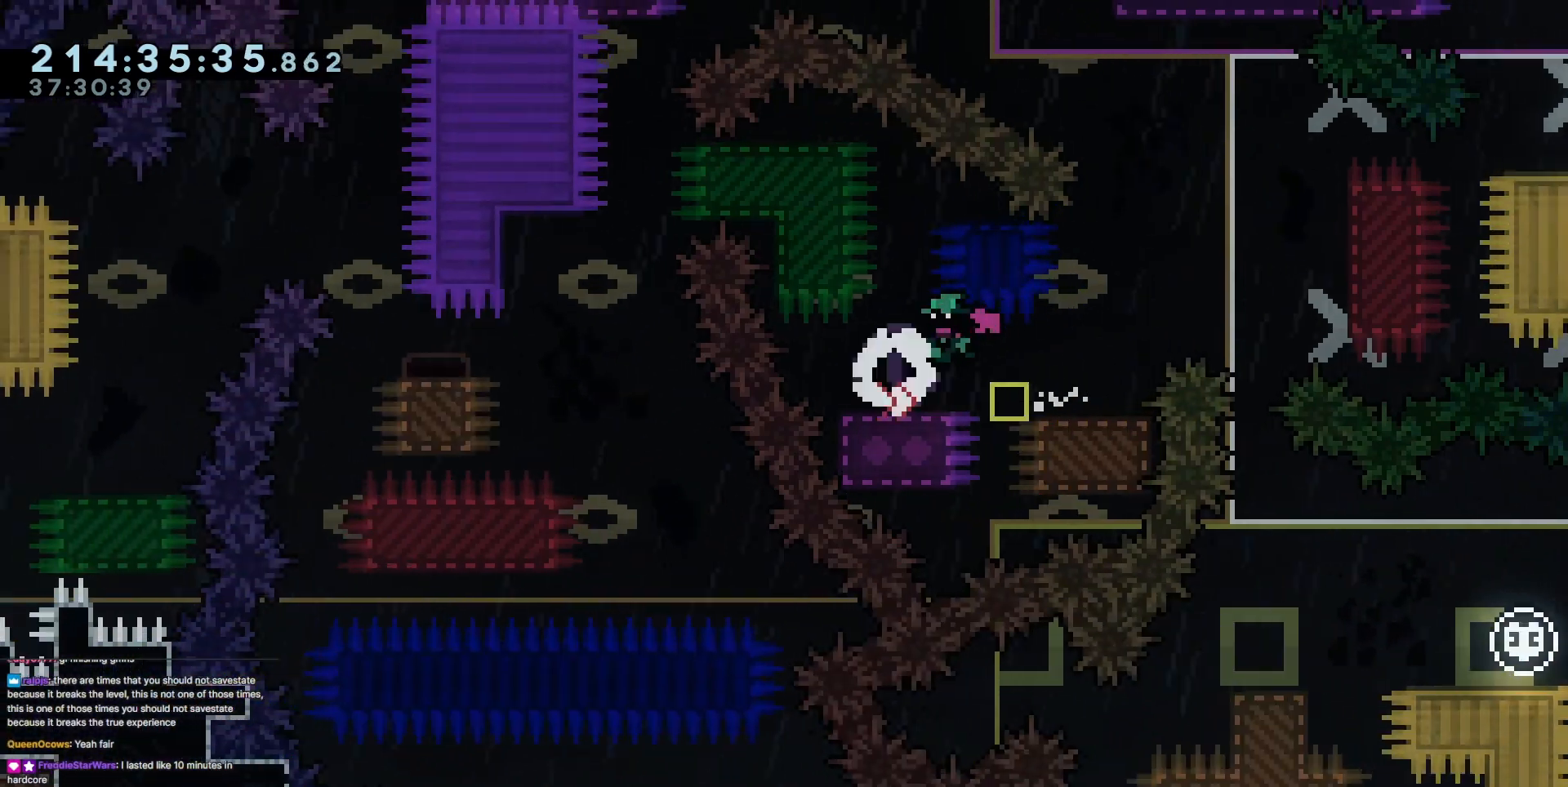
{"keys": ["jump3", "left"], "events": [[150, "jump3", "down"]]}
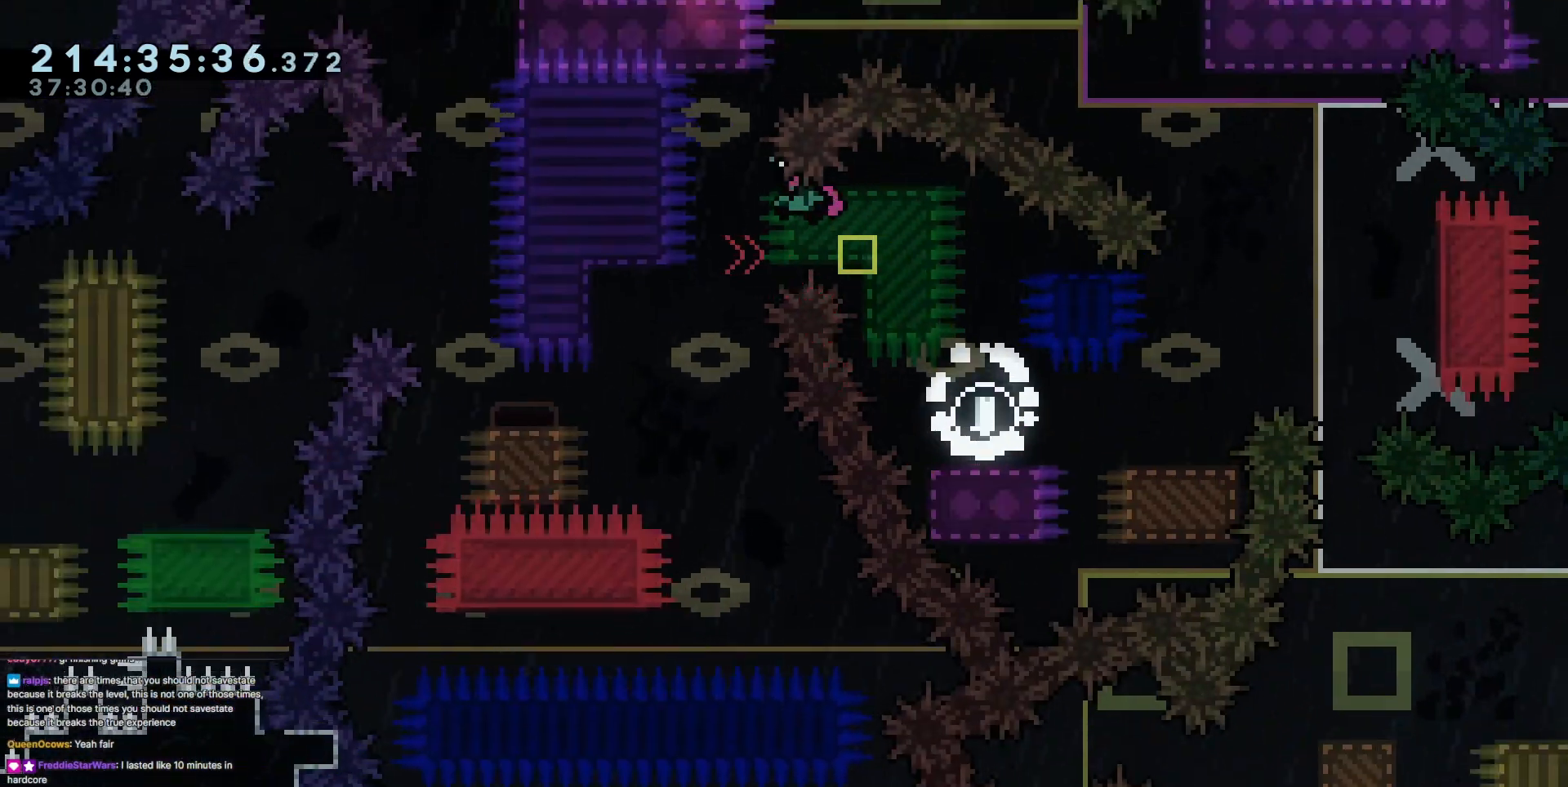
{"keys": ["down", "left"], "events": [[17, "down", "down"], [67, "jump3", "up"], [167, "left", "up"], [167, "right", "down"], [300, "right", "up"], [484, "left", "down"]]}
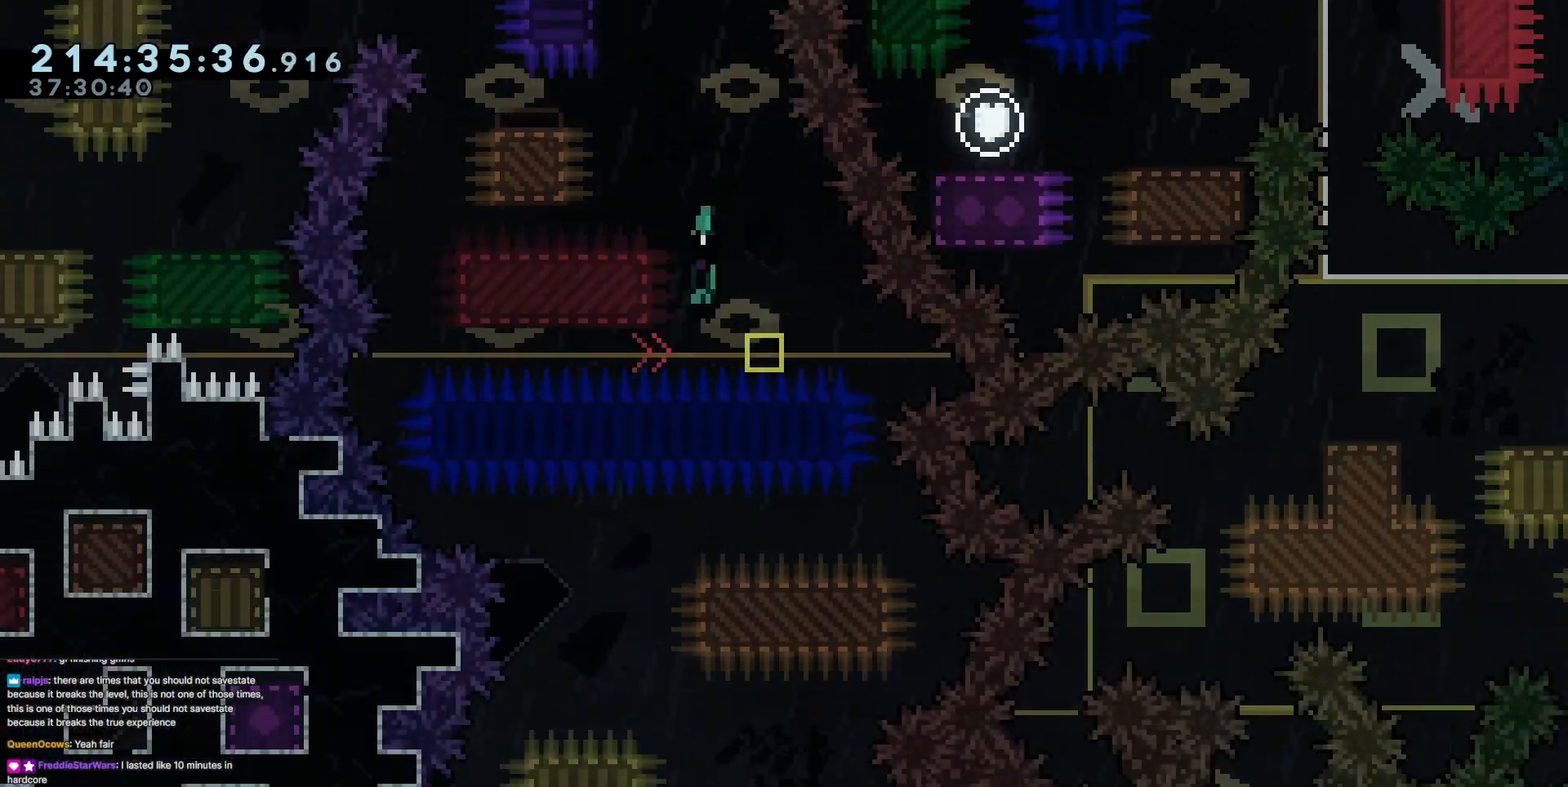
{"keys": ["right"], "events": [[166, "down", "up"], [200, "left", "up"], [250, "right", "down"]]}
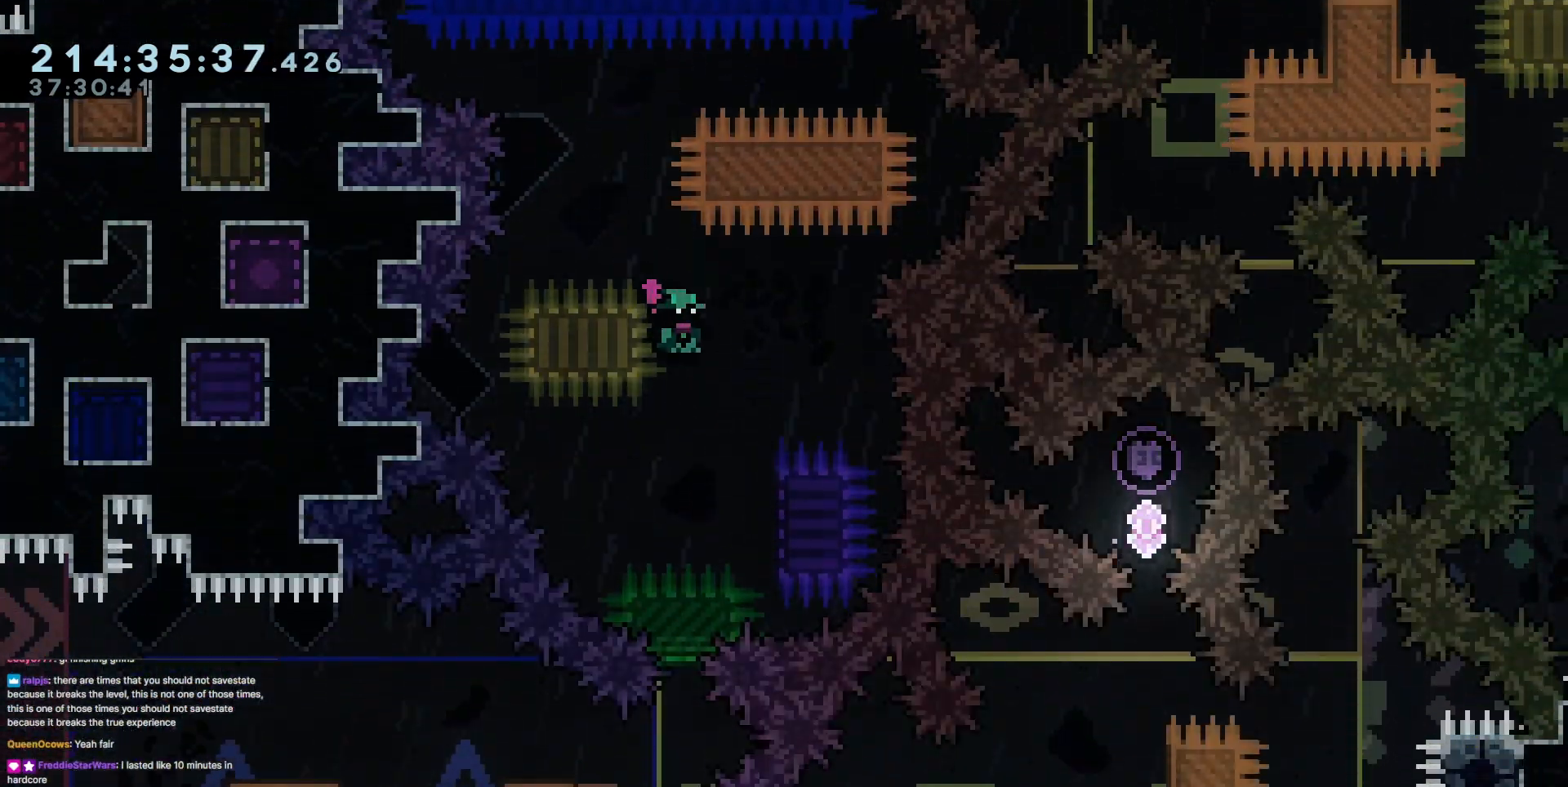
{"keys": ["down"], "events": [[134, "right", "up"], [217, "jump3", "down"], [367, "jump3", "up"], [501, "down", "down"]]}
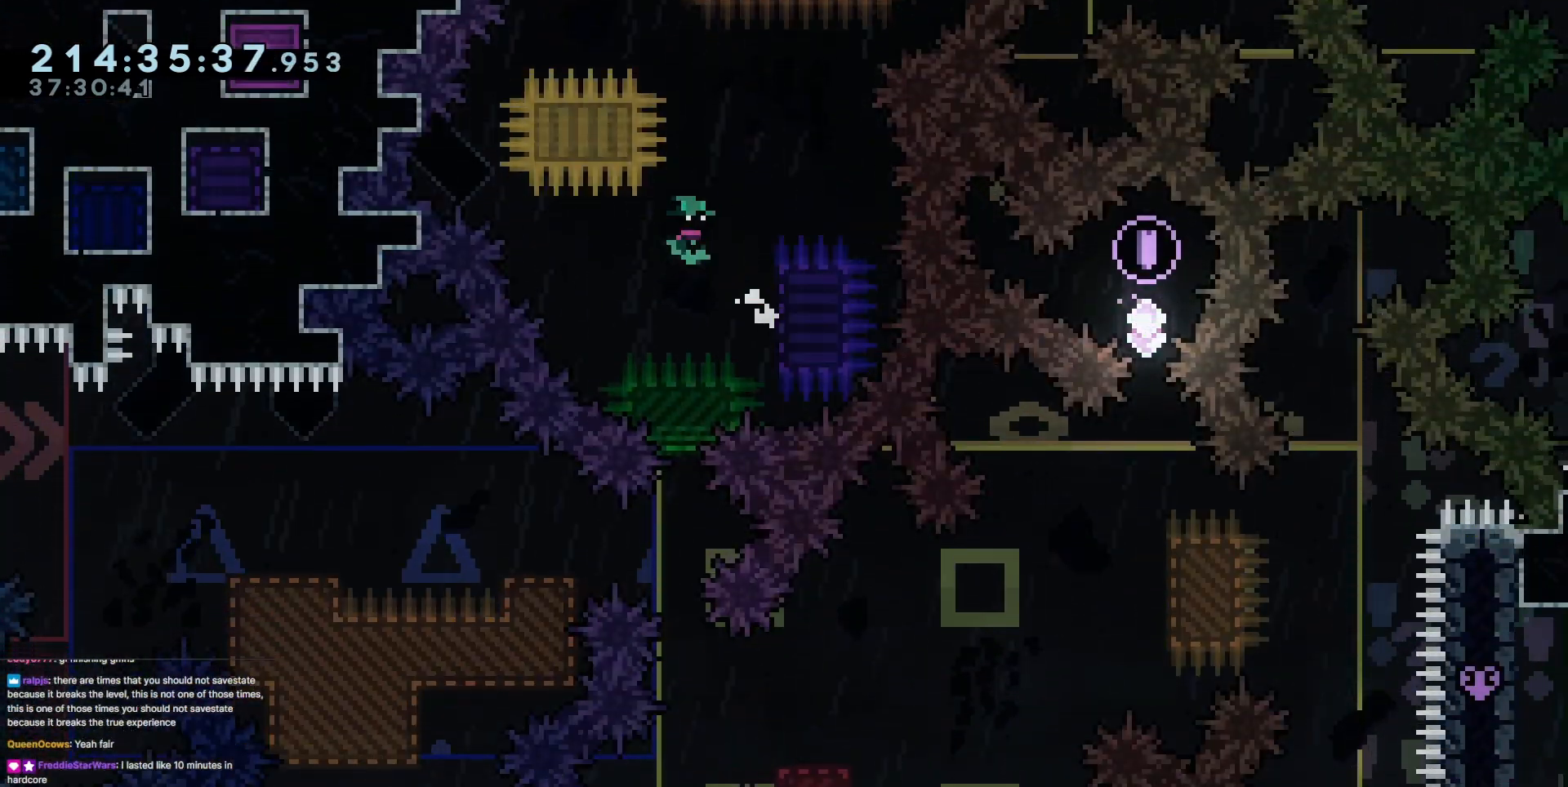
{"keys": [], "events": [[333, "down", "up"]]}
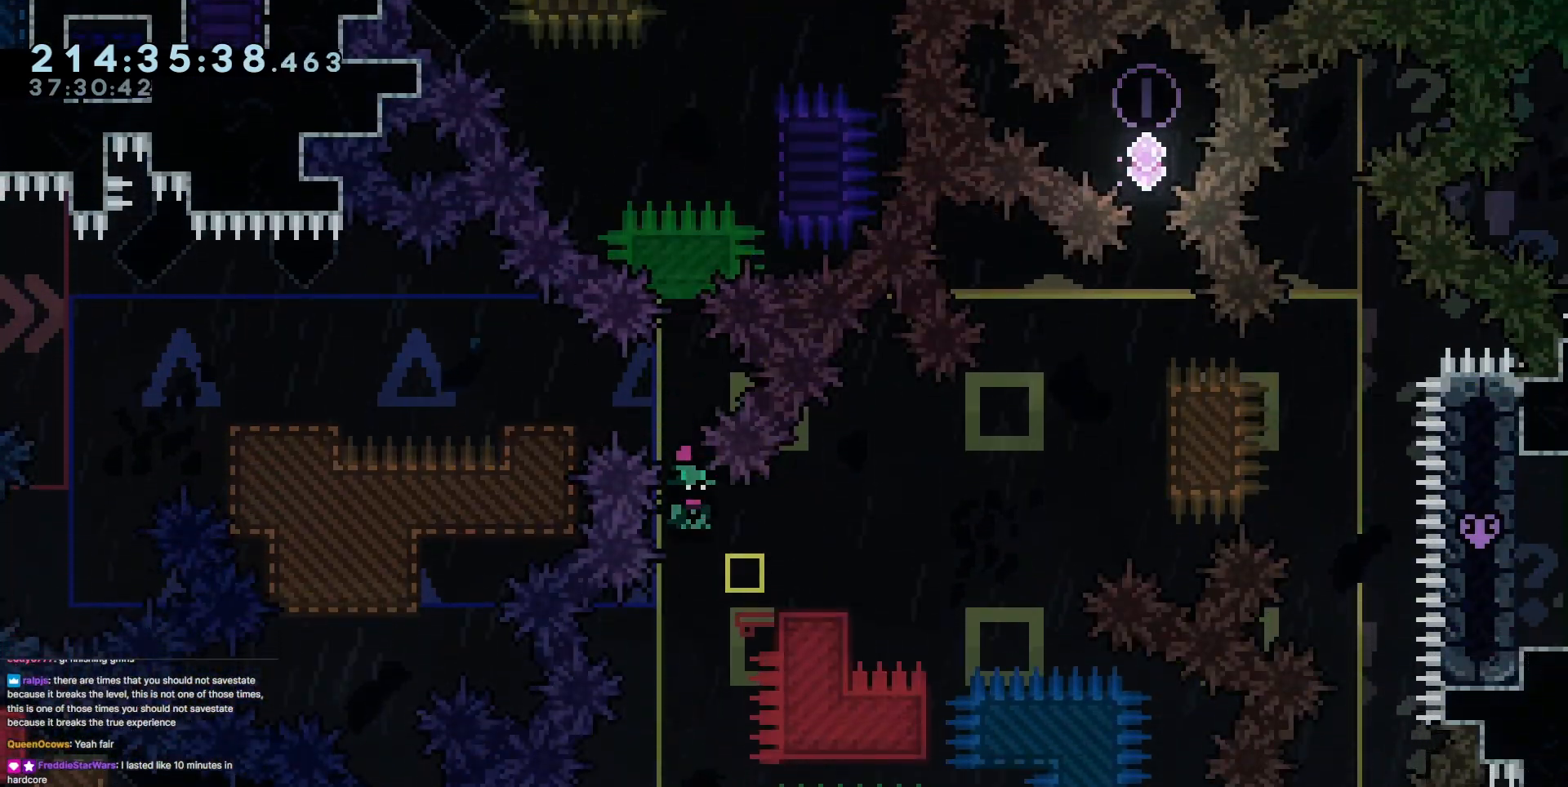
{"keys": ["jump3", "right"], "events": [[117, "right", "down"], [150, "dash", "down"], [351, "dash", "up"], [351, "jump3", "down"]]}
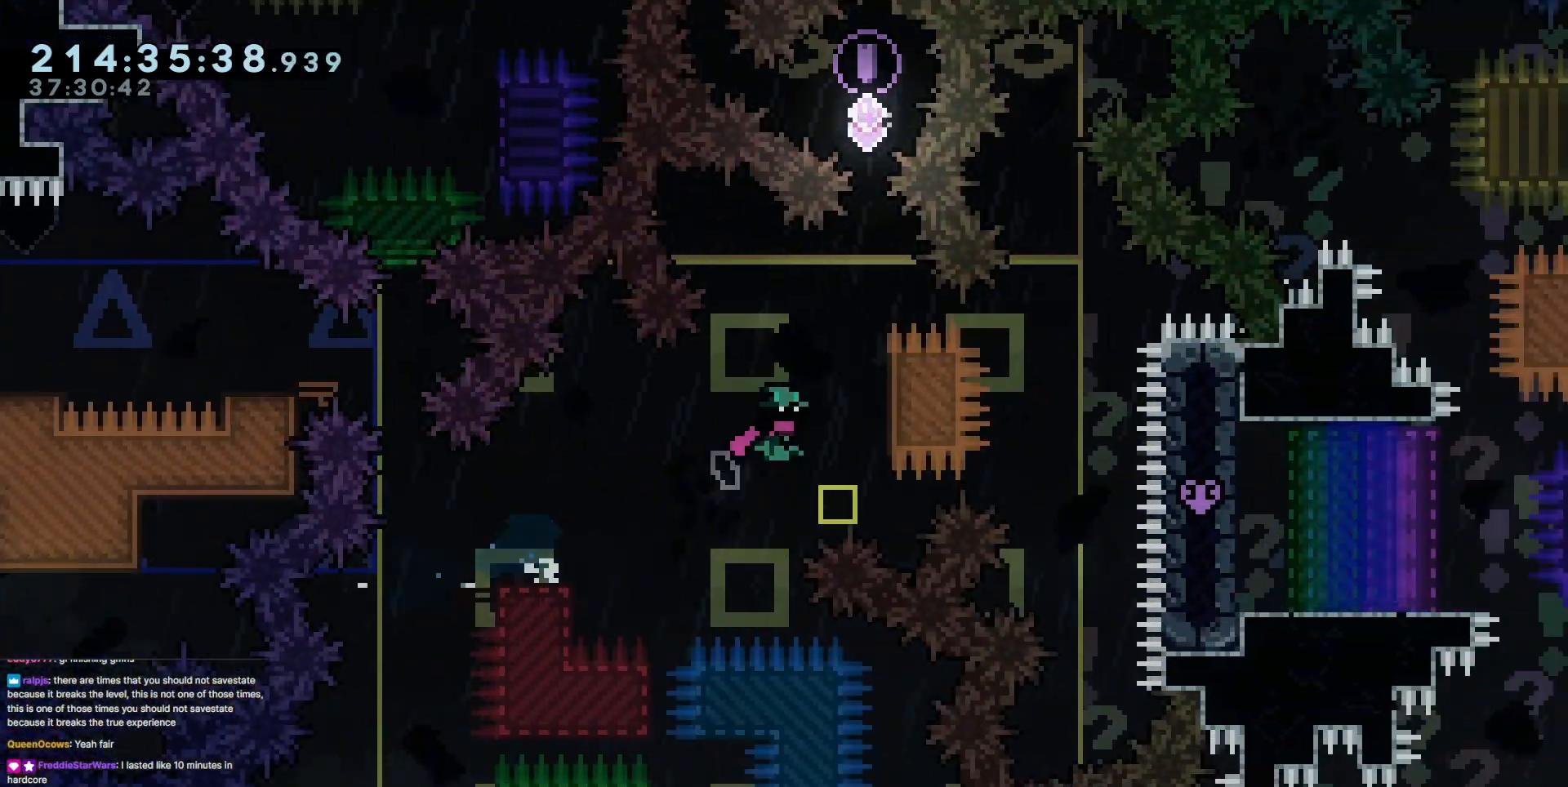
{"keys": ["dash", "up"], "events": [[133, "grab", "down"], [166, "jump3", "up"], [166, "right", "up"], [166, "up", "down"], [217, "jump3", "down"], [417, "dash", "down"], [417, "grab", "up"], [417, "jump3", "up"]]}